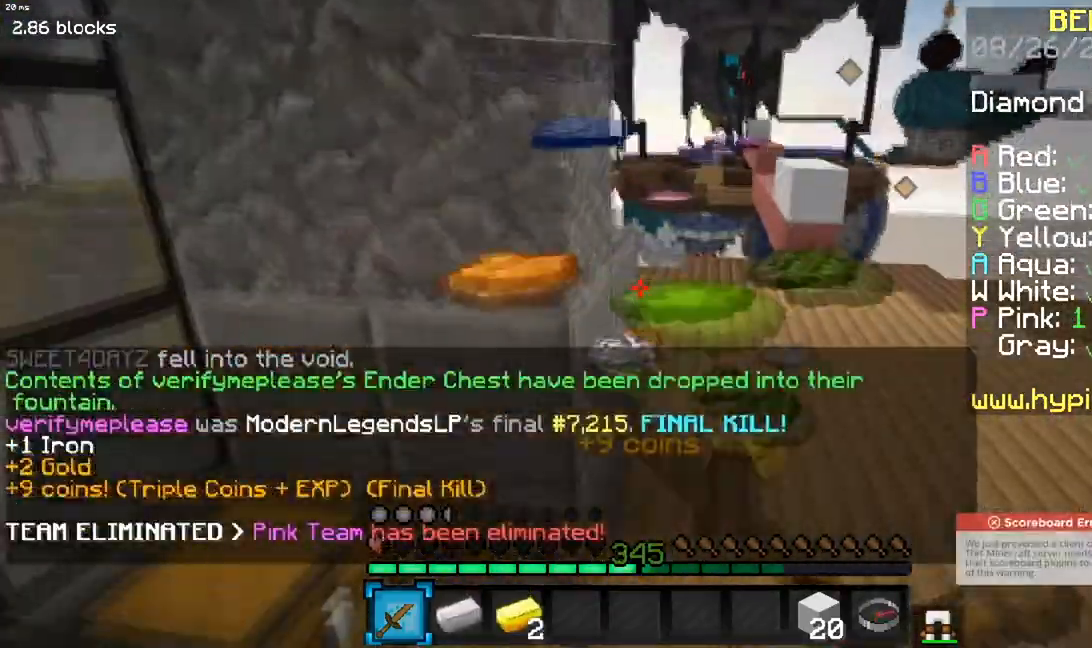
Gameplay with keyboard and mouse; each line is a JSON object with the keys and mouse buttons held at the frame after it. "events" lists presses ("down") and releases ("up") of "a", "d", "s", "space", "w", "mouse_left" and "mouse_right" between this image and that frame as [ms after this image, input, new state], when the widget could be followed in between. "mouse_left", "mouse_right" = the "left", "right" buttons of the "mouse" list. No other keys are recorded. Fast repeated clicks can show as one long hold. Mouse movement is not recorded.
{"keys": ["w"], "mouse": [], "events": [[17, "space", "up"], [50, "mouse_right", "up"], [67, "w", "up"], [84, "mouse_left", "up"], [167, "a", "up"], [267, "w", "down"]]}
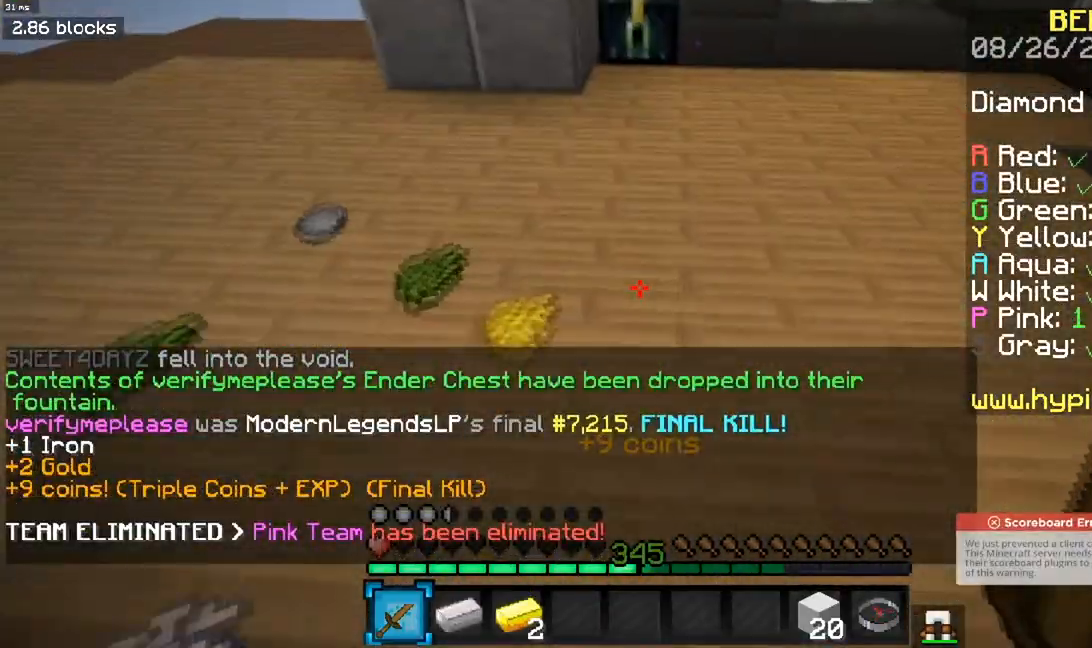
{"keys": ["d"], "mouse": [], "events": [[100, "d", "down"], [400, "w", "up"]]}
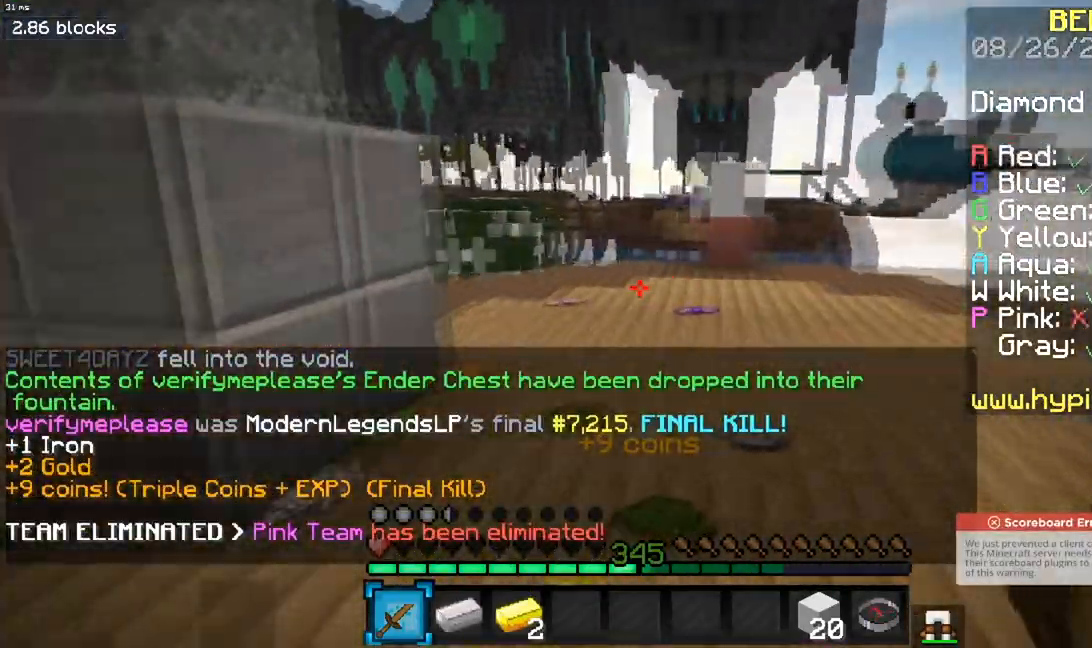
{"keys": ["a", "s"], "mouse": [], "events": [[17, "s", "down"], [234, "d", "up"], [384, "a", "down"]]}
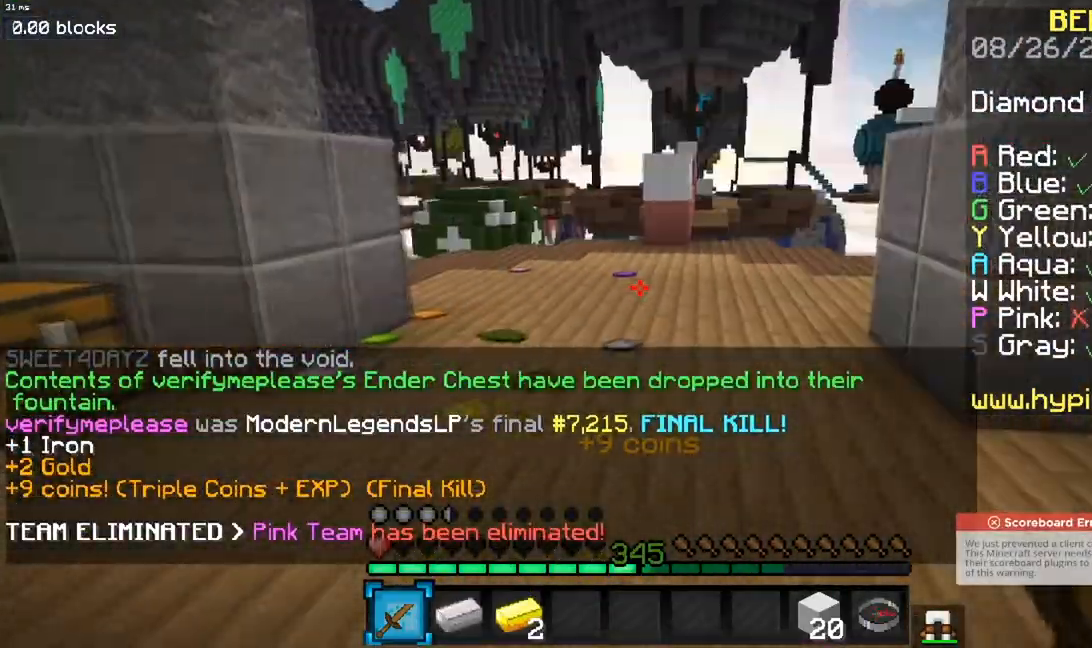
{"keys": ["s"], "mouse": [], "events": [[133, "a", "up"]]}
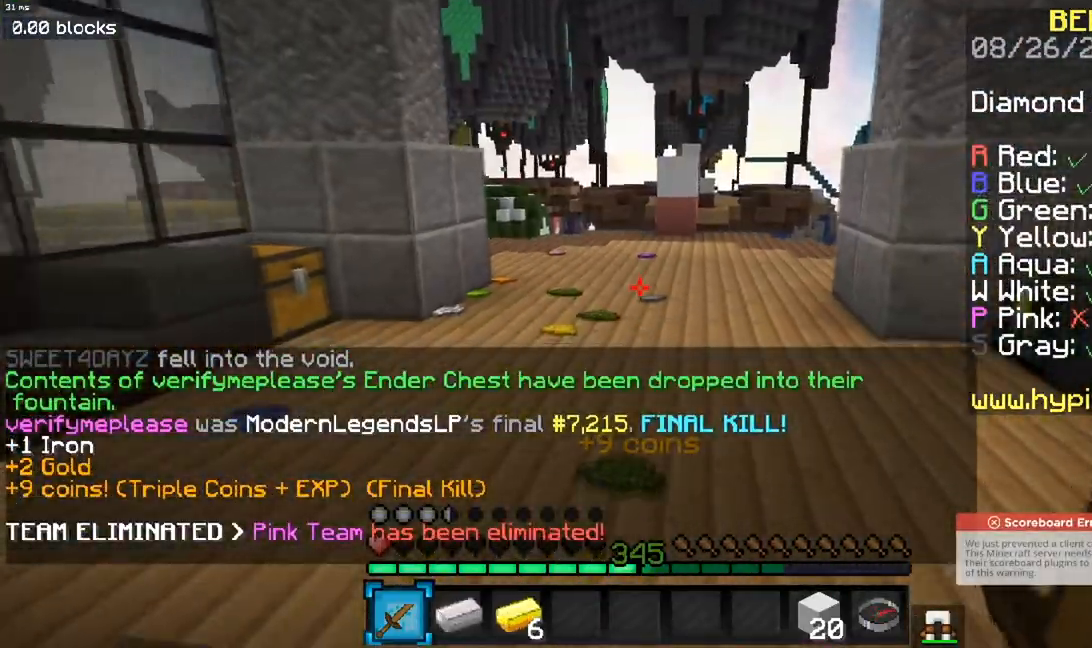
{"keys": ["s"], "mouse": [], "events": []}
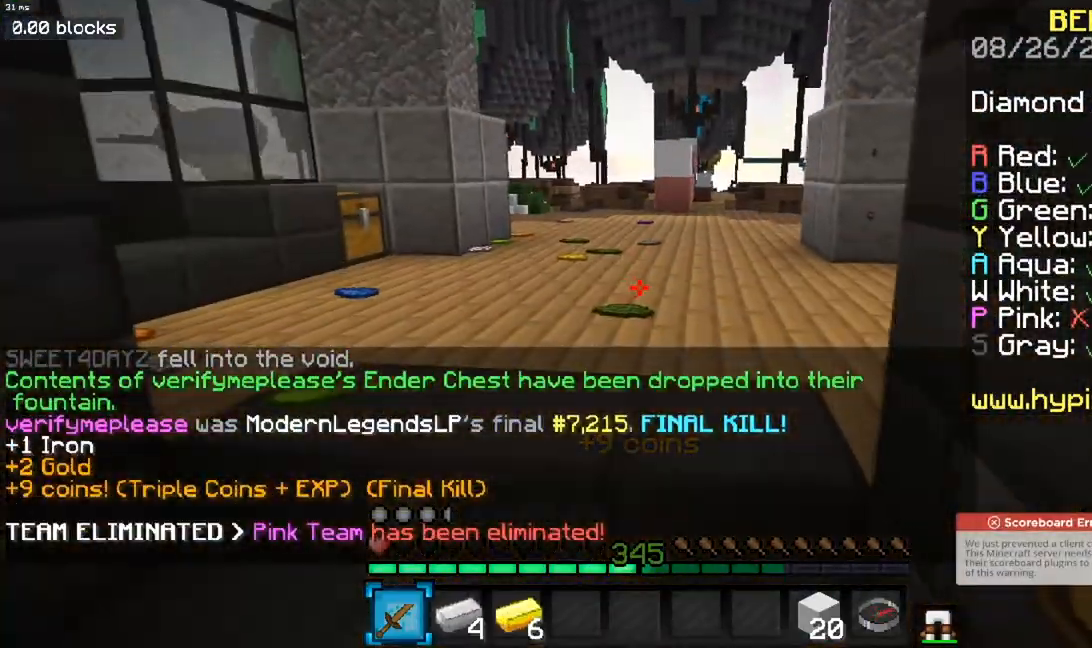
{"keys": [], "mouse": [], "events": [[16, "a", "down"], [166, "s", "up"], [216, "a", "up"]]}
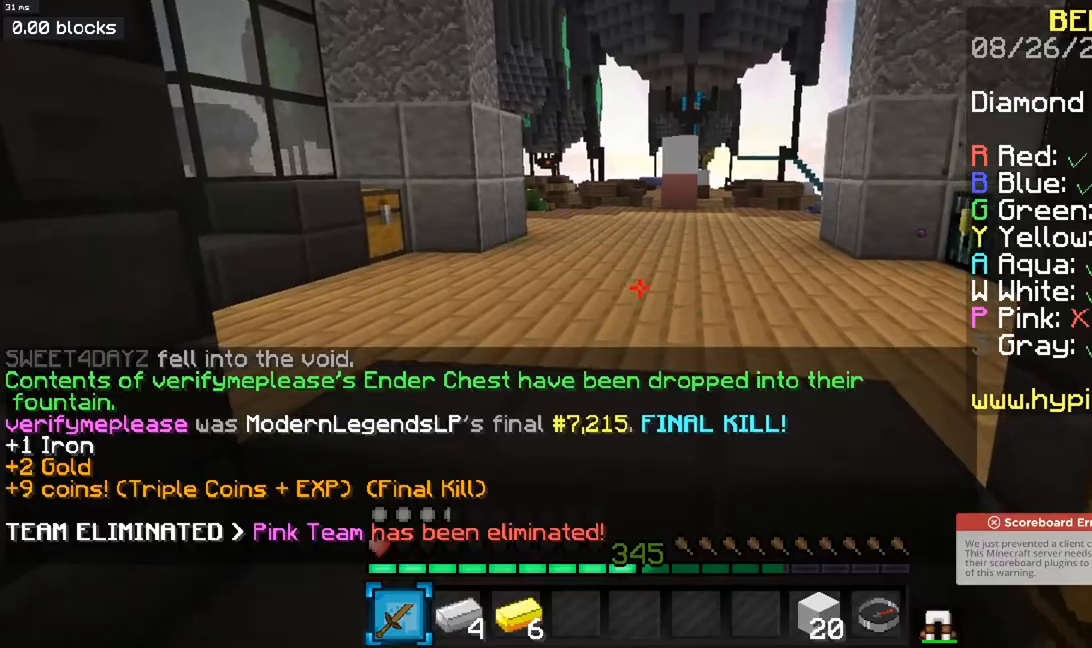
{"keys": ["w"], "mouse": [], "events": [[250, "w", "down"]]}
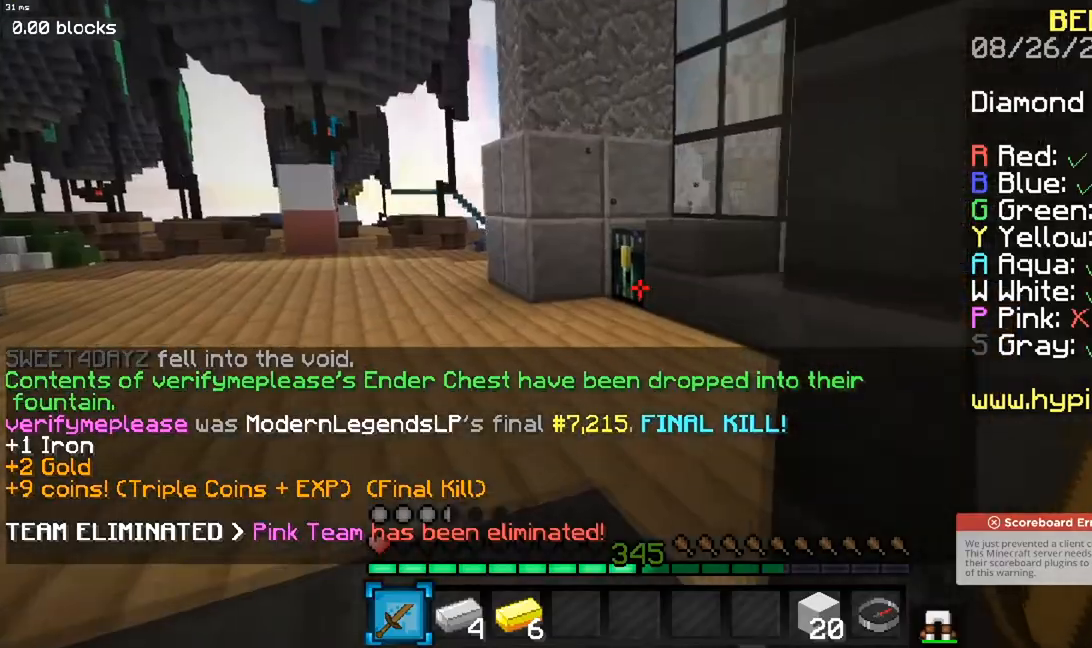
{"keys": ["w"], "mouse": ["right"], "events": [[433, "mouse_right", "down"]]}
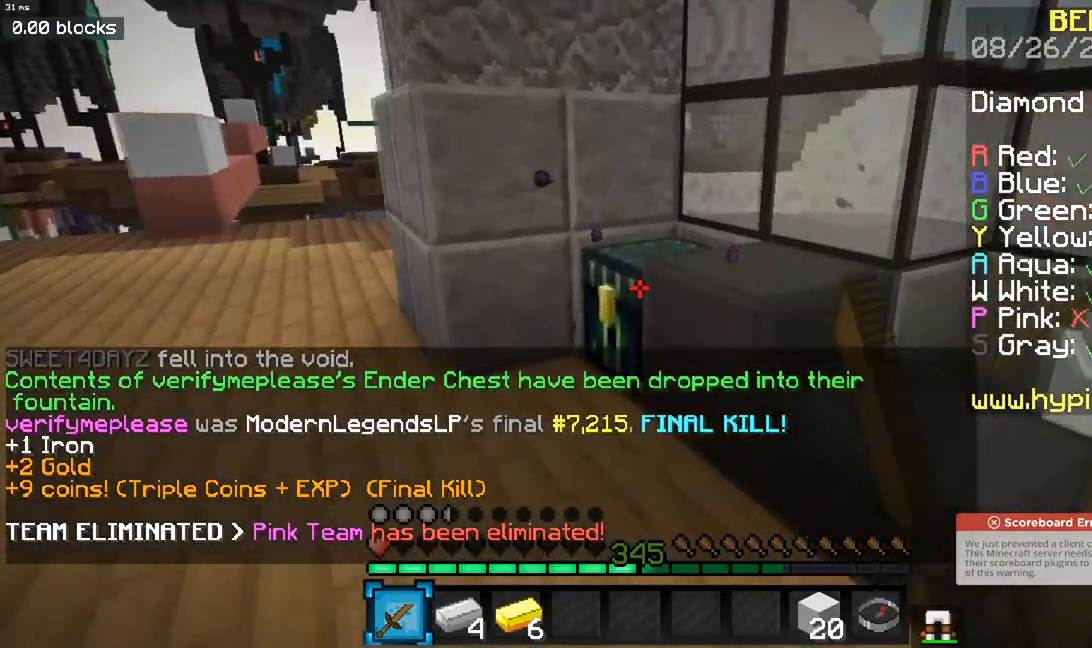
{"keys": [], "mouse": [], "events": [[117, "mouse_right", "up"], [167, "w", "up"]]}
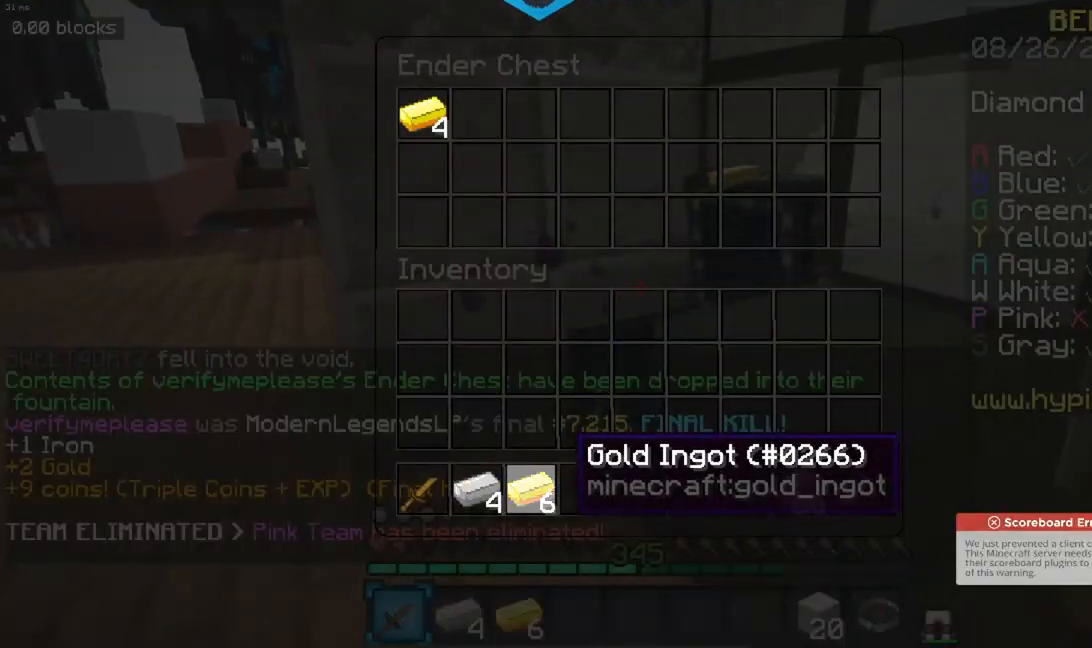
{"keys": ["a", "w"], "mouse": [], "events": [[483, "a", "down"], [500, "w", "down"]]}
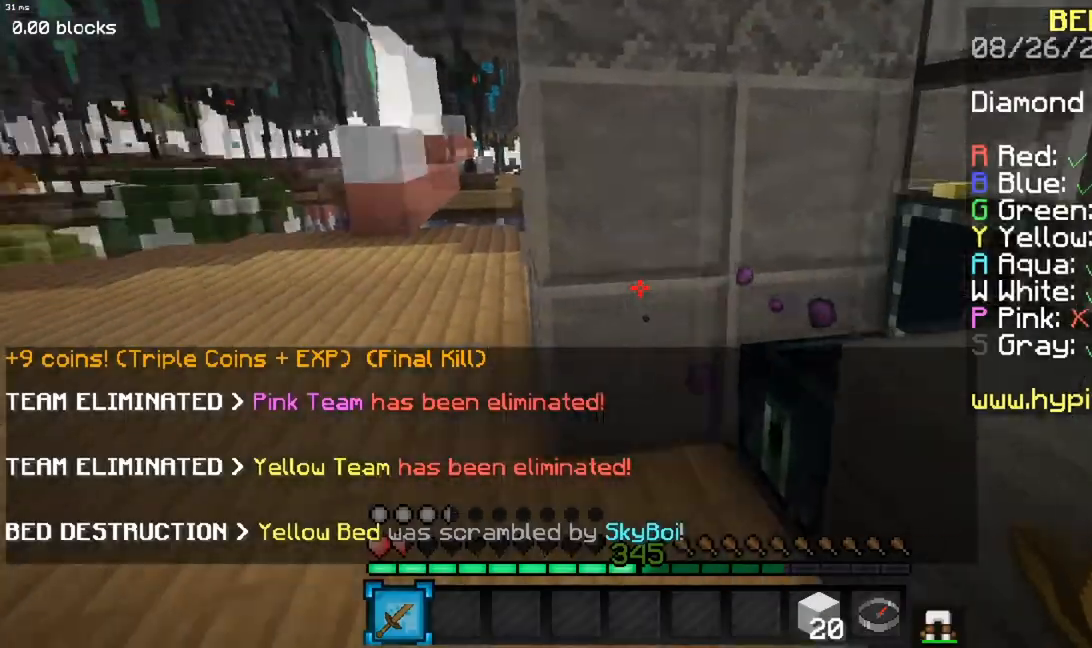
{"keys": ["space", "w"], "mouse": [], "events": [[334, "space", "down"], [367, "a", "up"]]}
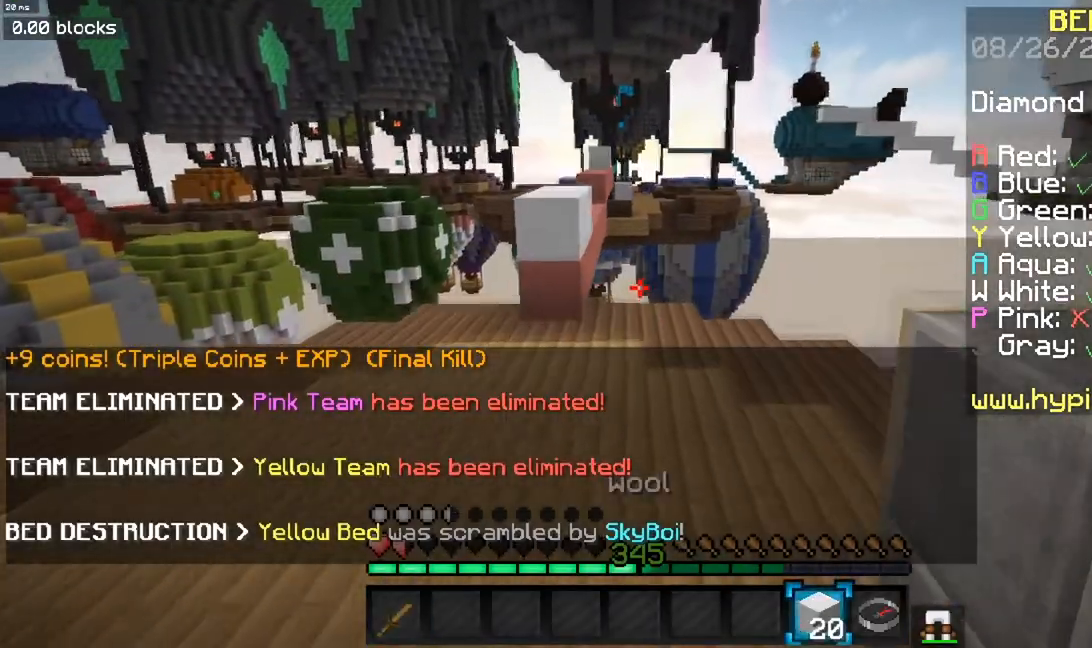
{"keys": ["w"], "mouse": ["right"], "events": [[183, "space", "up"], [450, "mouse_right", "down"]]}
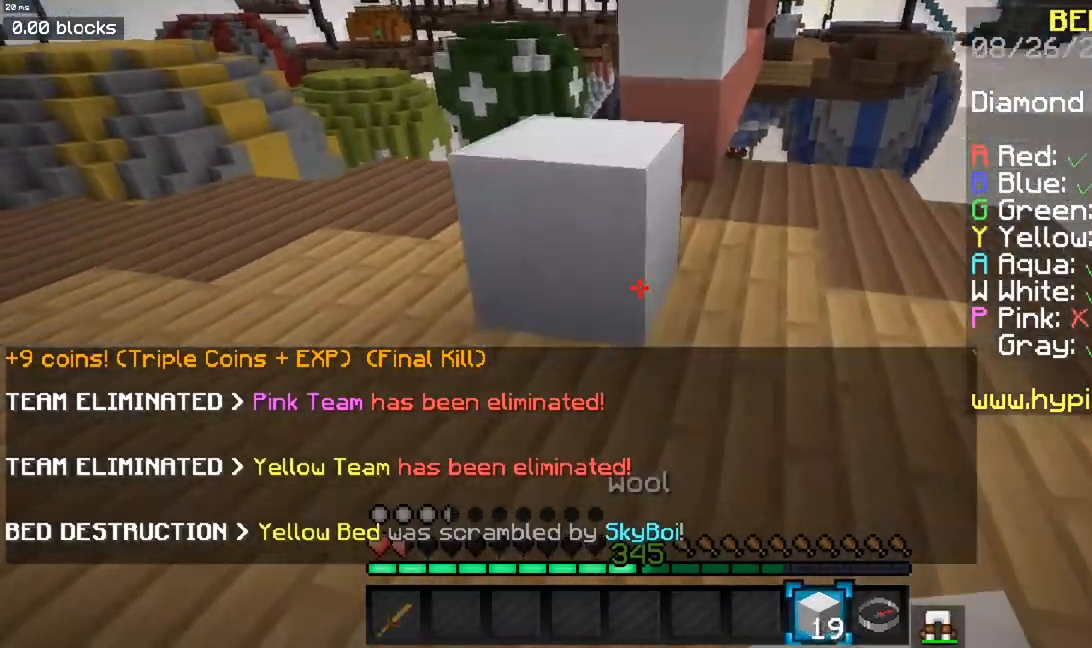
{"keys": ["space", "w"], "mouse": [], "events": [[33, "space", "down"], [117, "mouse_right", "up"], [234, "space", "up"], [250, "a", "down"], [384, "space", "down"], [434, "a", "up"]]}
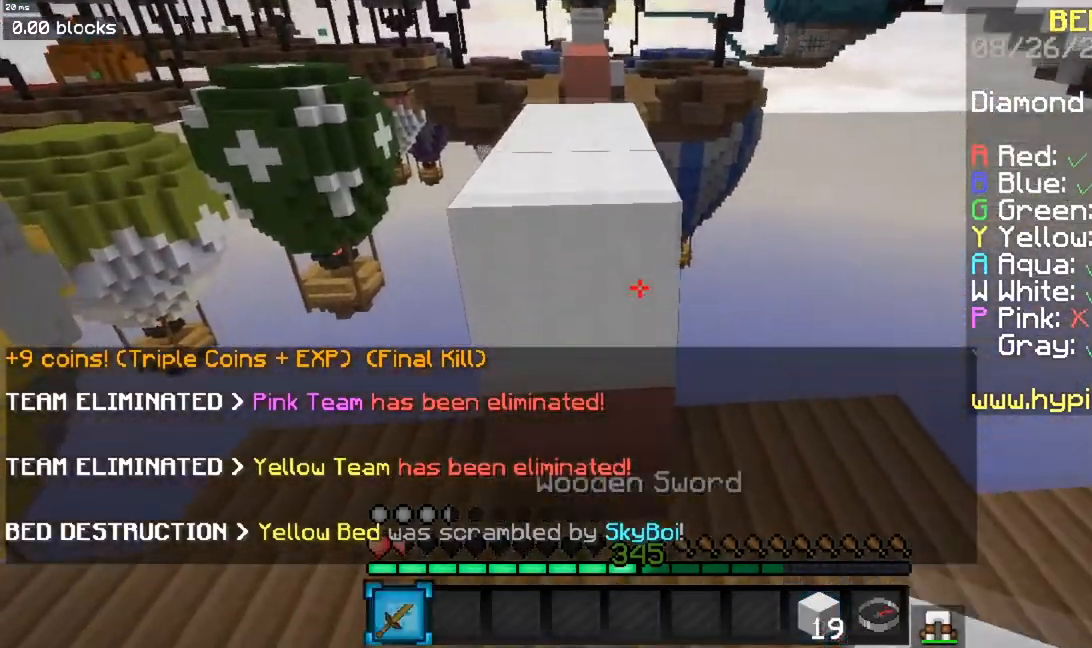
{"keys": ["space", "w"], "mouse": [], "events": []}
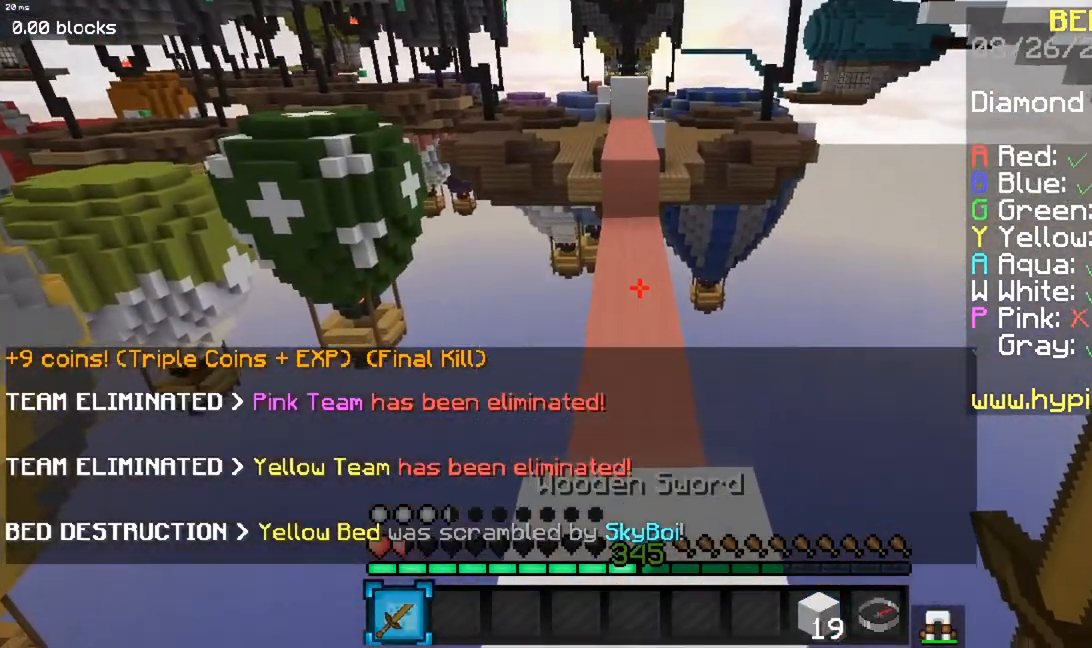
{"keys": ["w"], "mouse": [], "events": [[417, "space", "up"]]}
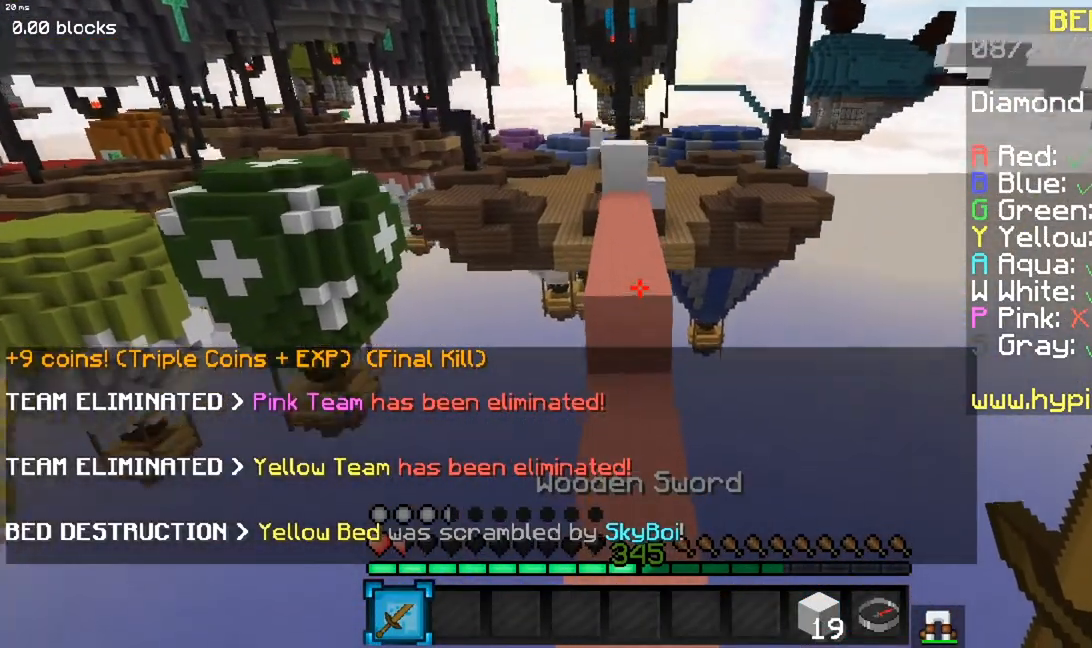
{"keys": ["space", "w"], "mouse": [], "events": [[484, "space", "down"]]}
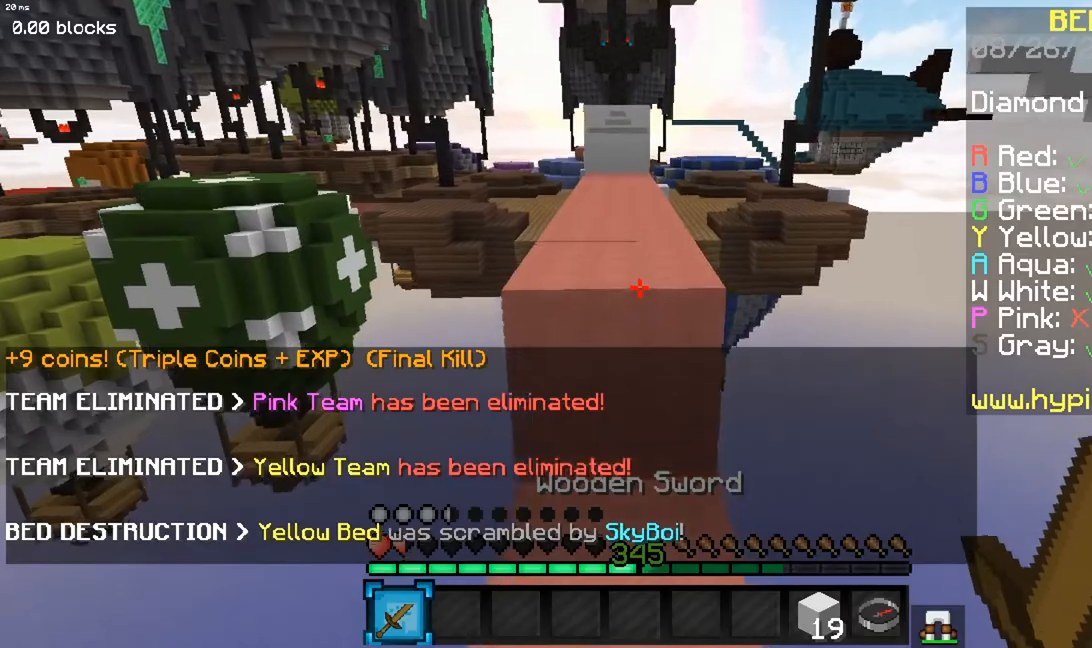
{"keys": ["w"], "mouse": [], "events": [[334, "space", "up"]]}
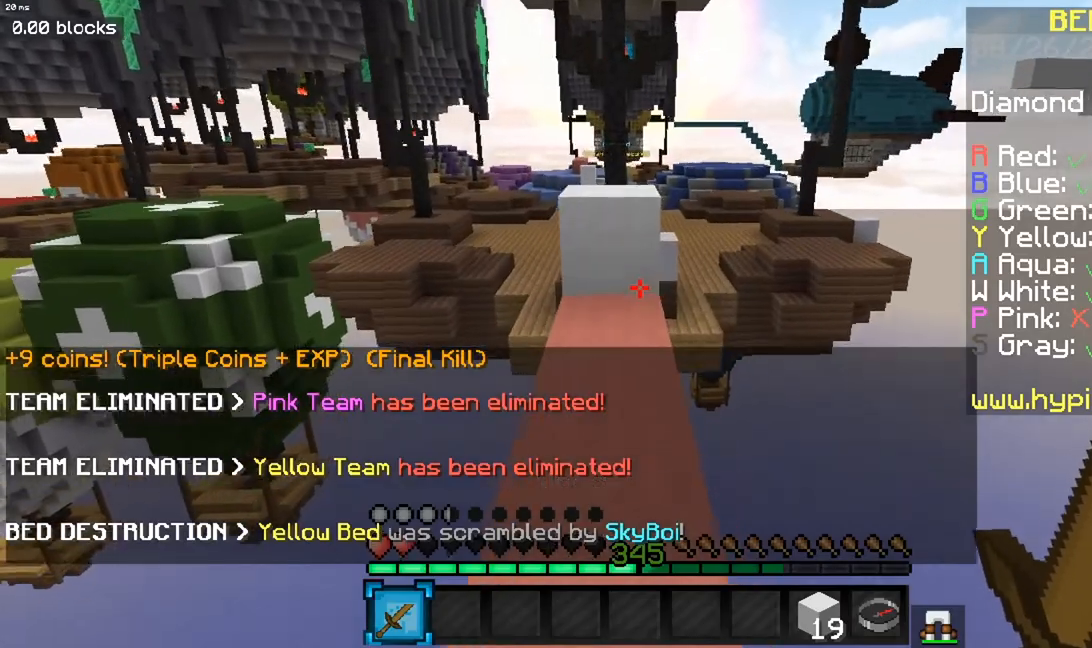
{"keys": ["space", "w"], "mouse": [], "events": [[434, "space", "down"]]}
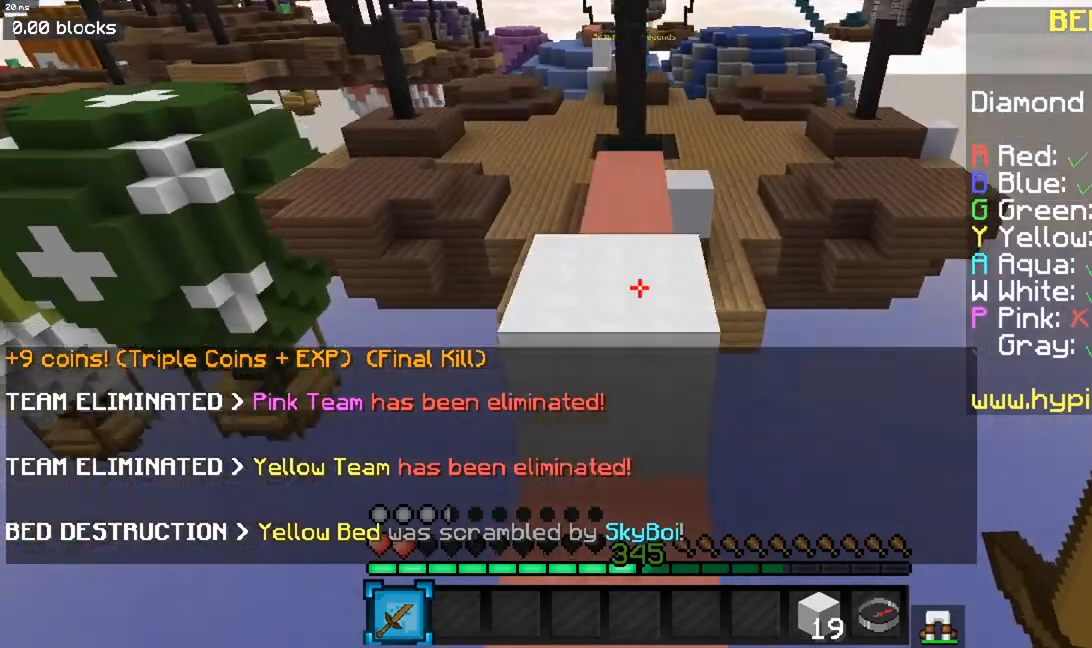
{"keys": ["space", "w"], "mouse": [], "events": [[151, "space", "up"], [367, "space", "down"]]}
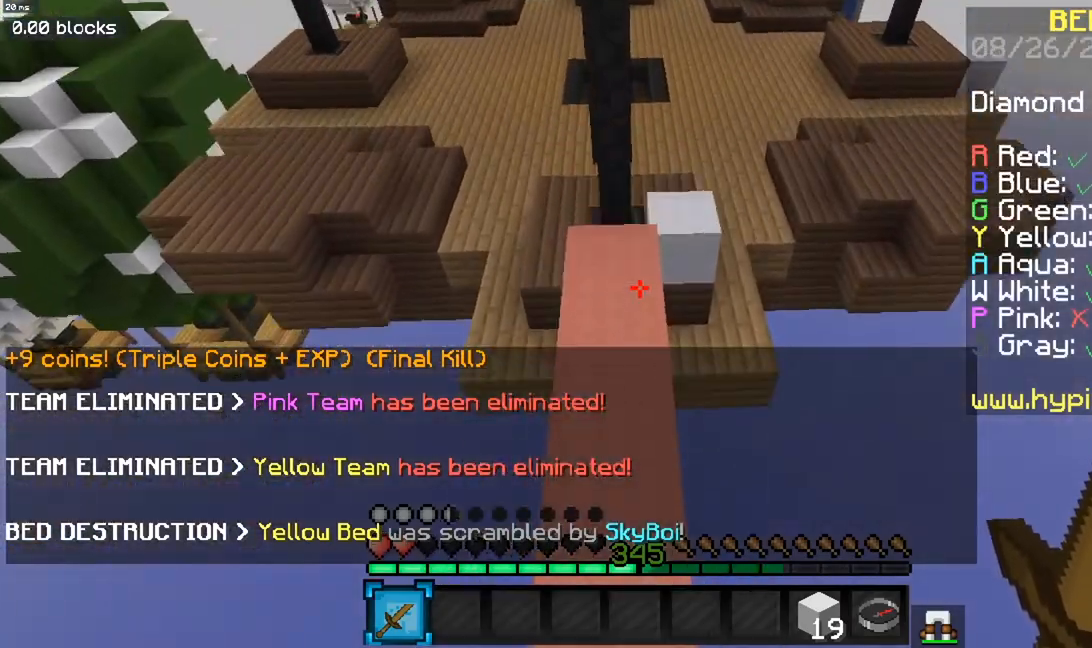
{"keys": ["space", "w"], "mouse": [], "events": []}
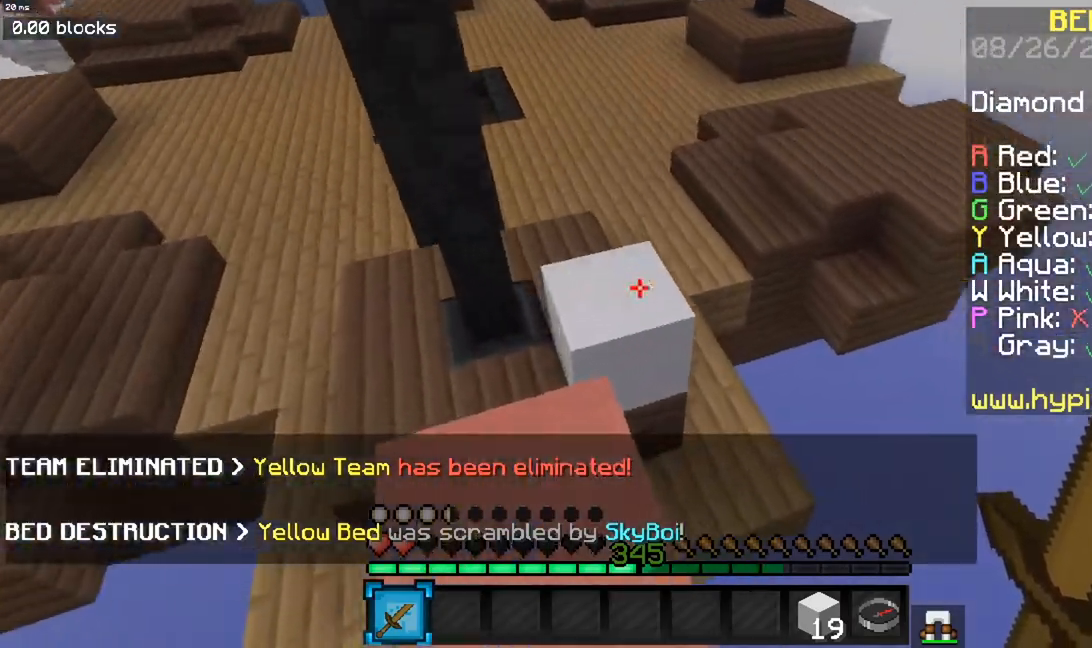
{"keys": ["a", "space", "w"], "mouse": [], "events": [[384, "a", "down"]]}
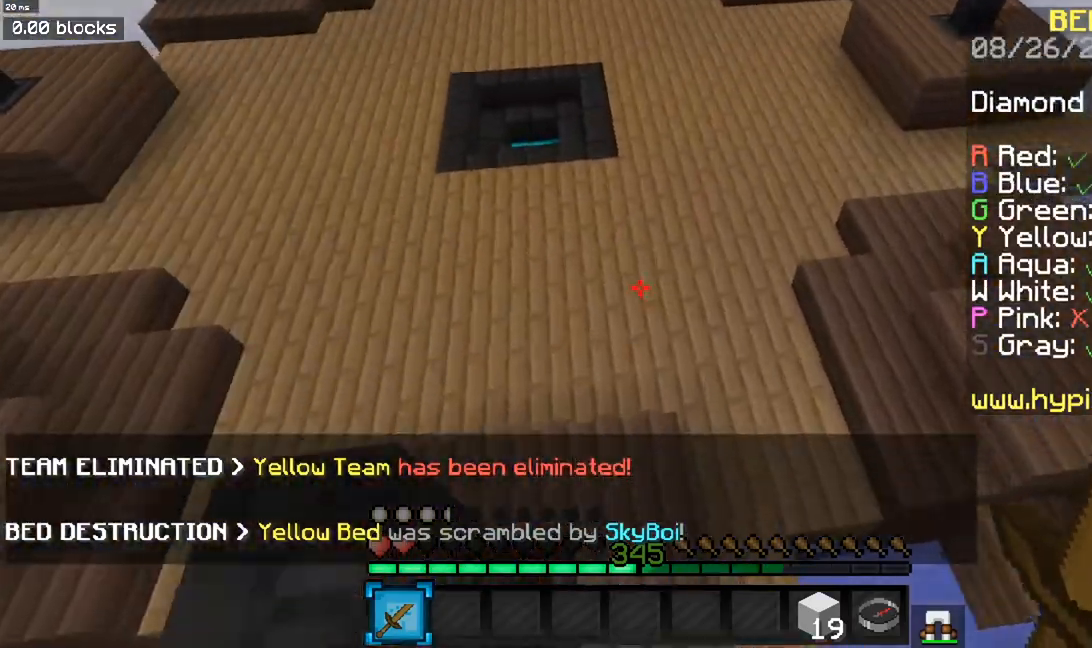
{"keys": ["space", "w"], "mouse": [], "events": [[100, "a", "up"]]}
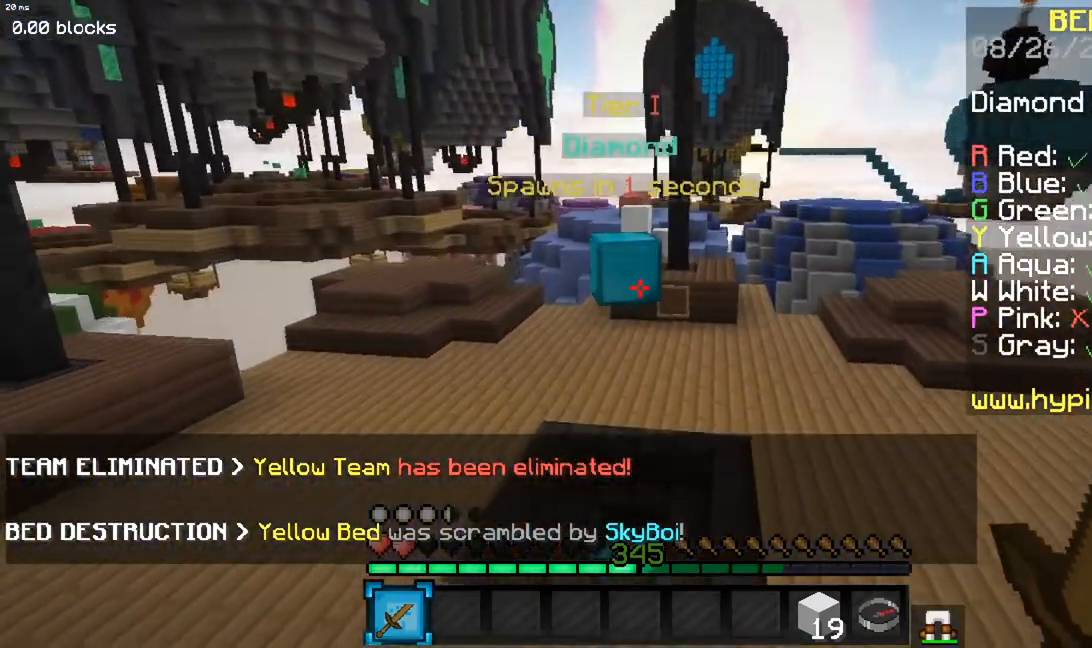
{"keys": ["d", "w"], "mouse": [], "events": [[184, "space", "up"], [417, "d", "down"]]}
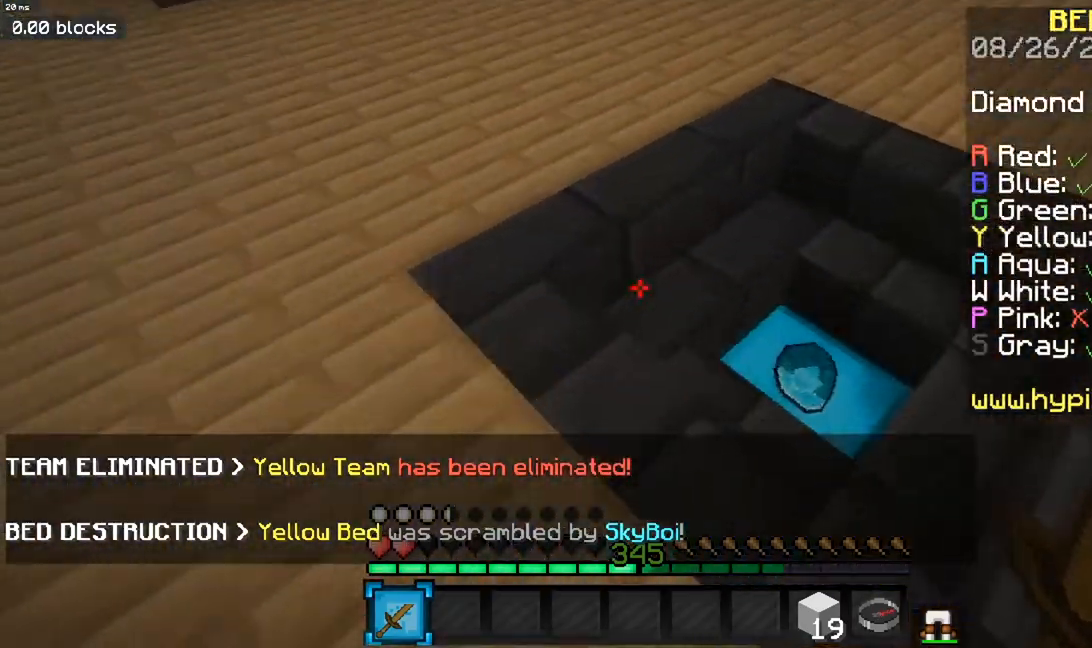
{"keys": [], "mouse": [], "events": [[284, "d", "up"], [284, "w", "up"]]}
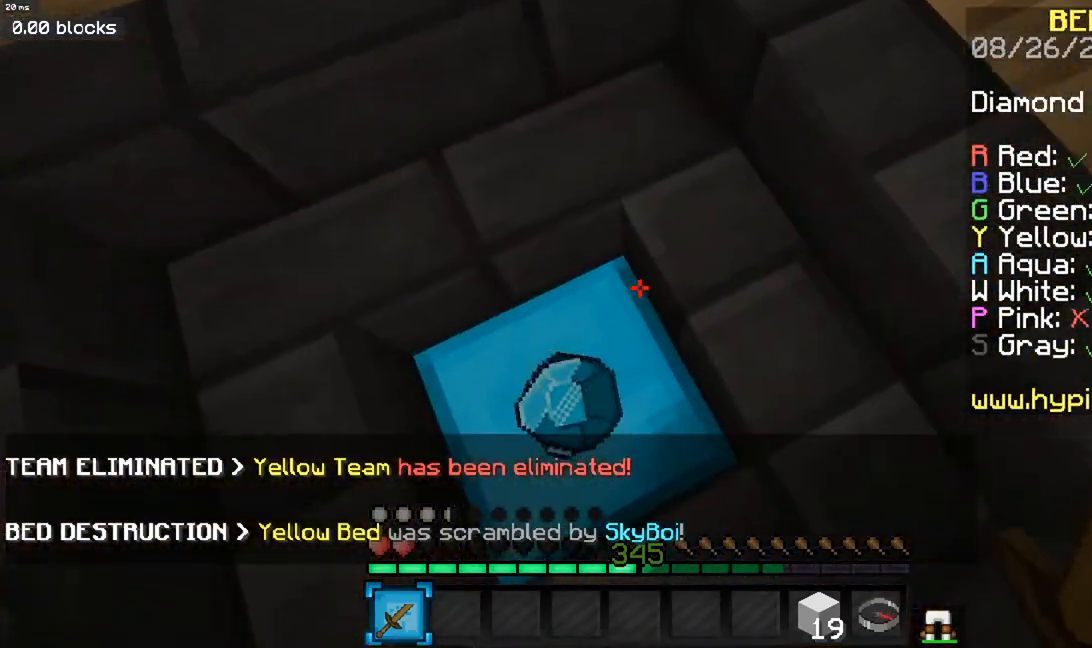
{"keys": ["space", "w"], "mouse": [], "events": [[217, "w", "down"], [434, "space", "down"]]}
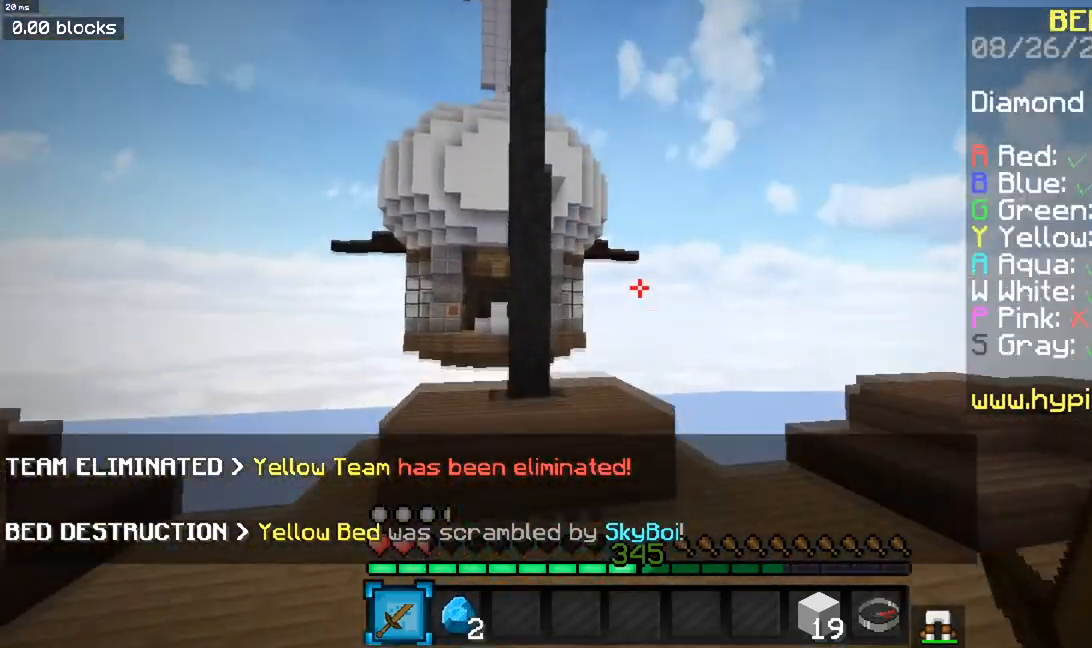
{"keys": ["a", "space", "w"], "mouse": [], "events": [[183, "a", "down"], [267, "space", "up"], [484, "space", "down"]]}